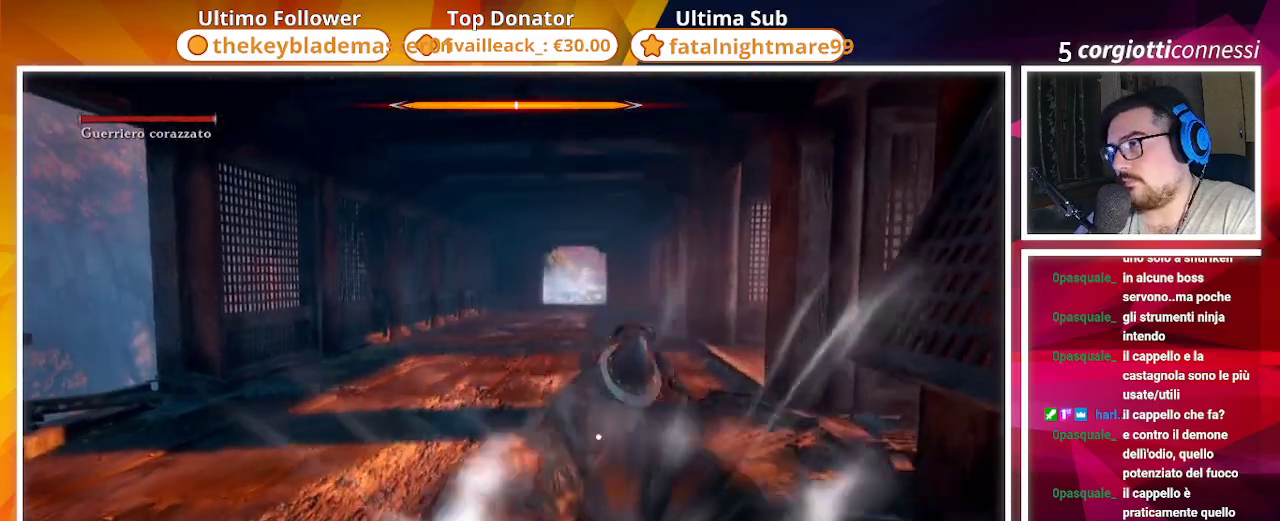
Gameplay with a controller (PlayStation layout); each line is a JSON object with the inputs held at the frame after it. "events" lists button and stick changes between this image and that frame as [ms after this image, input, new state], when the widget could be followed in between.
{"buttons": ["CIRCLE"], "left_stick": "up-left", "right_stick": "center", "events": [[117, "left_stick", "up-left"], [317, "CIRCLE", "down"]]}
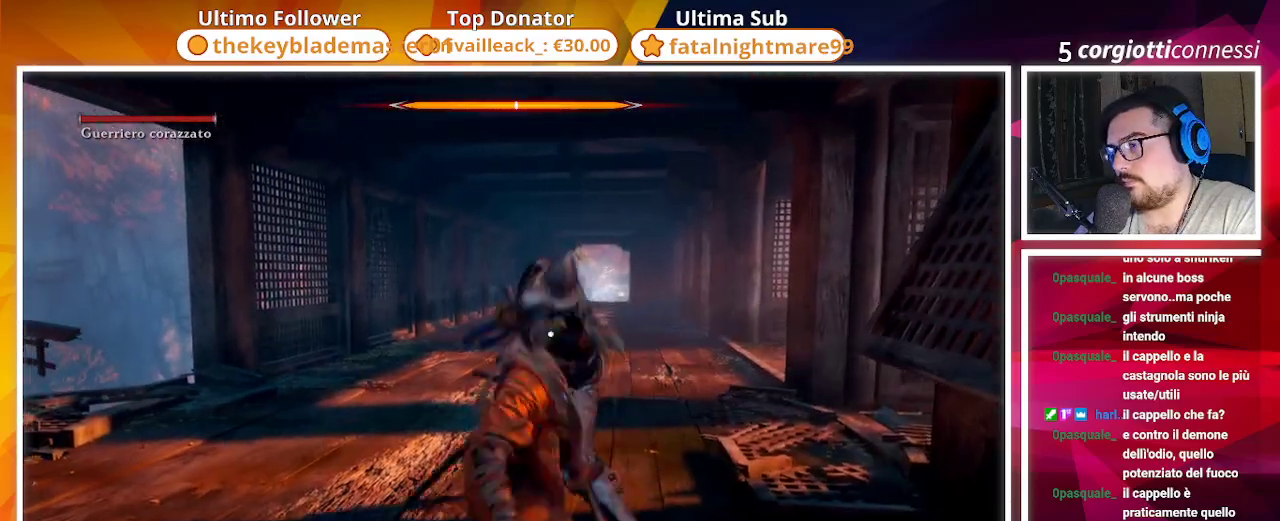
{"buttons": [], "left_stick": "up-left", "right_stick": "center", "events": [[133, "CIRCLE", "up"]]}
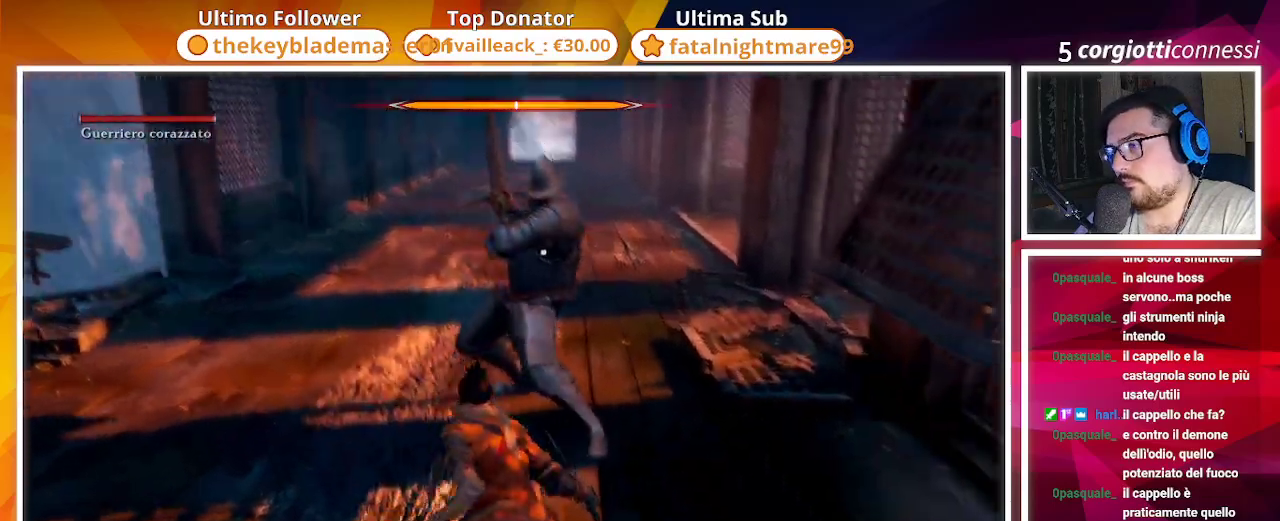
{"buttons": ["R1"], "left_stick": "up-left", "right_stick": "center", "events": [[483, "R1", "down"]]}
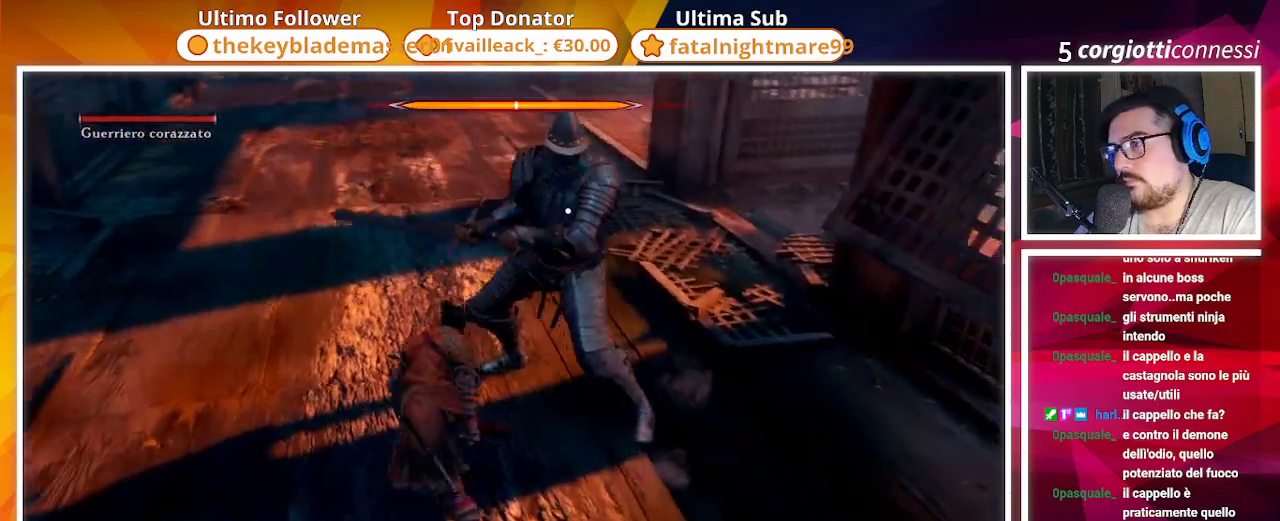
{"buttons": [], "left_stick": "up-left", "right_stick": "center", "events": [[100, "R1", "up"]]}
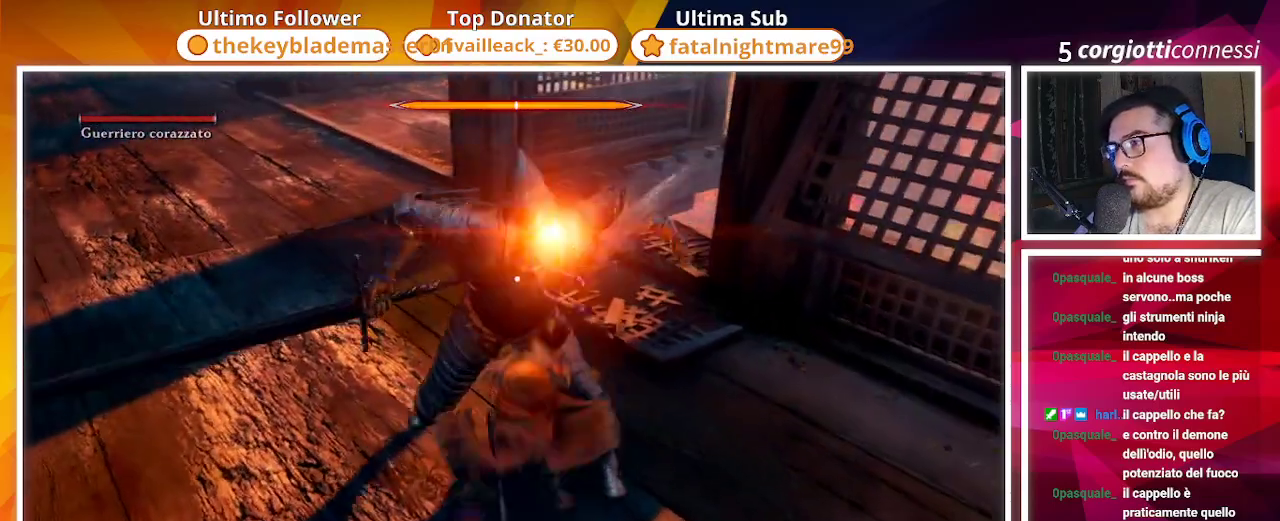
{"buttons": [], "left_stick": "up-left", "right_stick": "center", "events": [[83, "R1", "down"], [200, "R1", "up"]]}
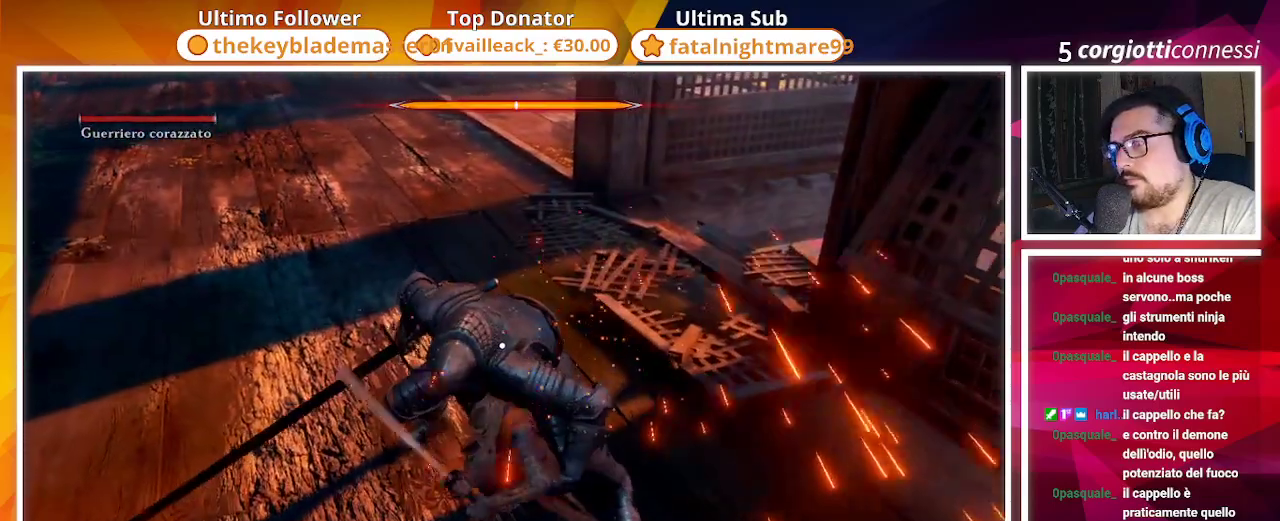
{"buttons": [], "left_stick": "up-left", "right_stick": "center", "events": []}
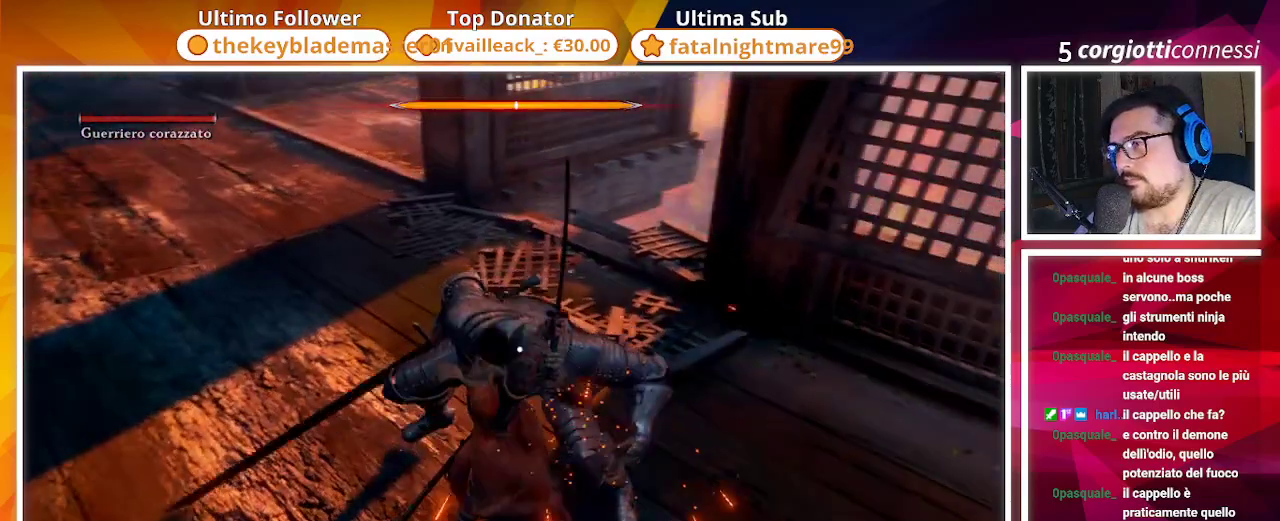
{"buttons": [], "left_stick": "up-left", "right_stick": "center", "events": [[83, "R1", "down"], [200, "R1", "up"]]}
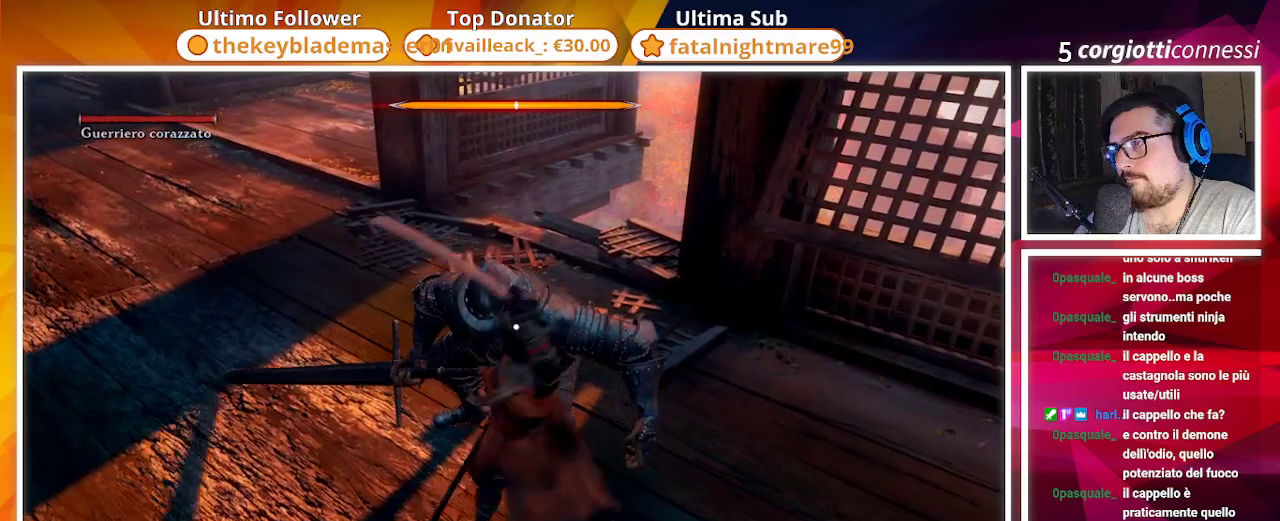
{"buttons": [], "left_stick": "center", "right_stick": "center", "events": [[217, "R1", "down"], [317, "left_stick", "center"], [350, "R1", "up"]]}
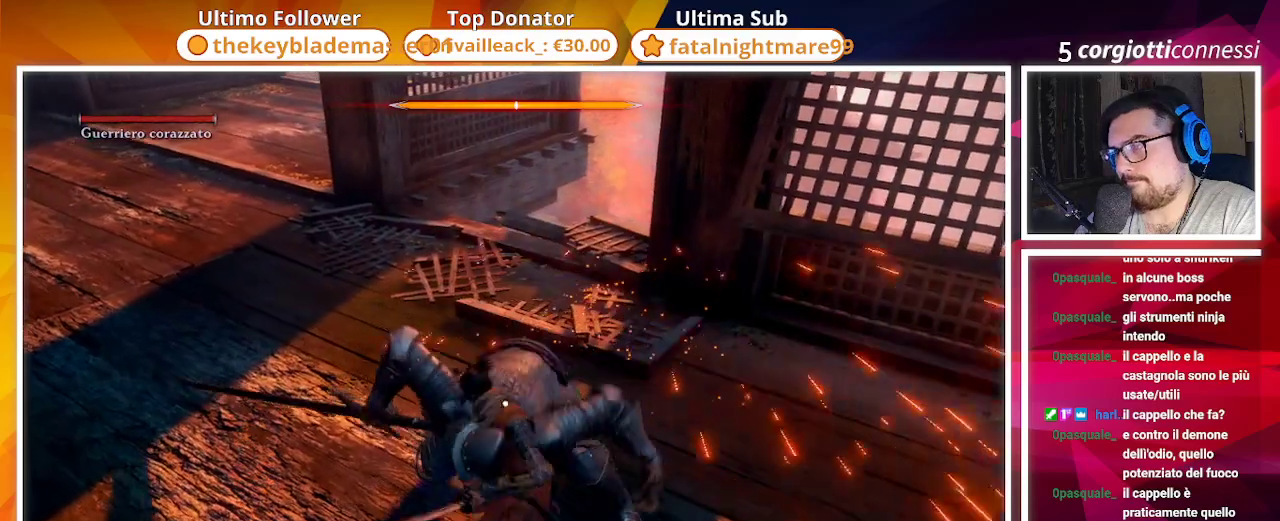
{"buttons": [], "left_stick": "center", "right_stick": "center", "events": []}
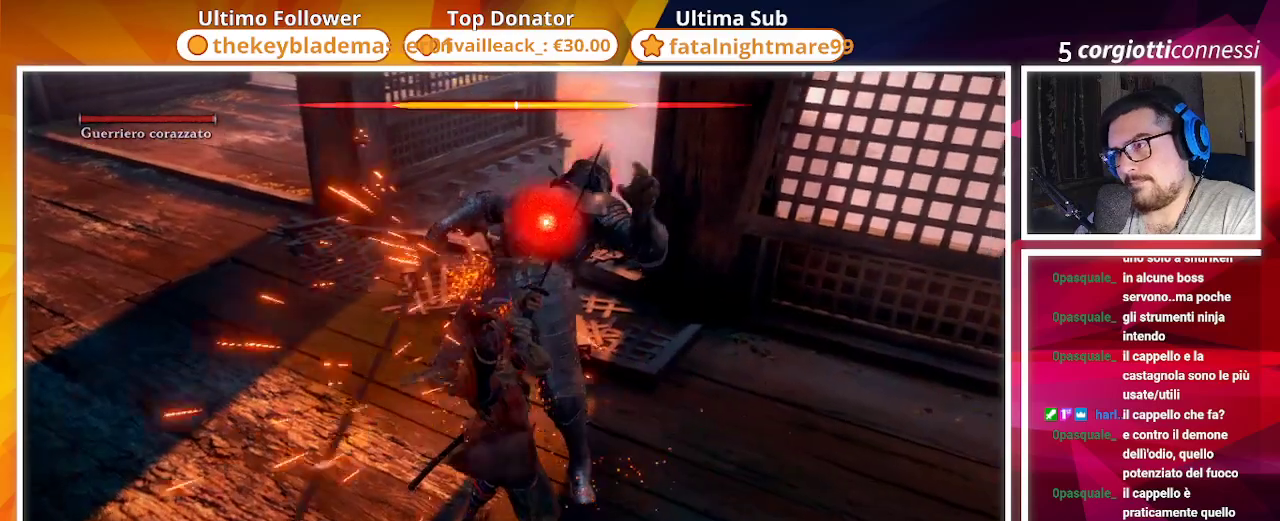
{"buttons": [], "left_stick": "center", "right_stick": "center", "events": [[17, "R1", "down"], [133, "R1", "up"]]}
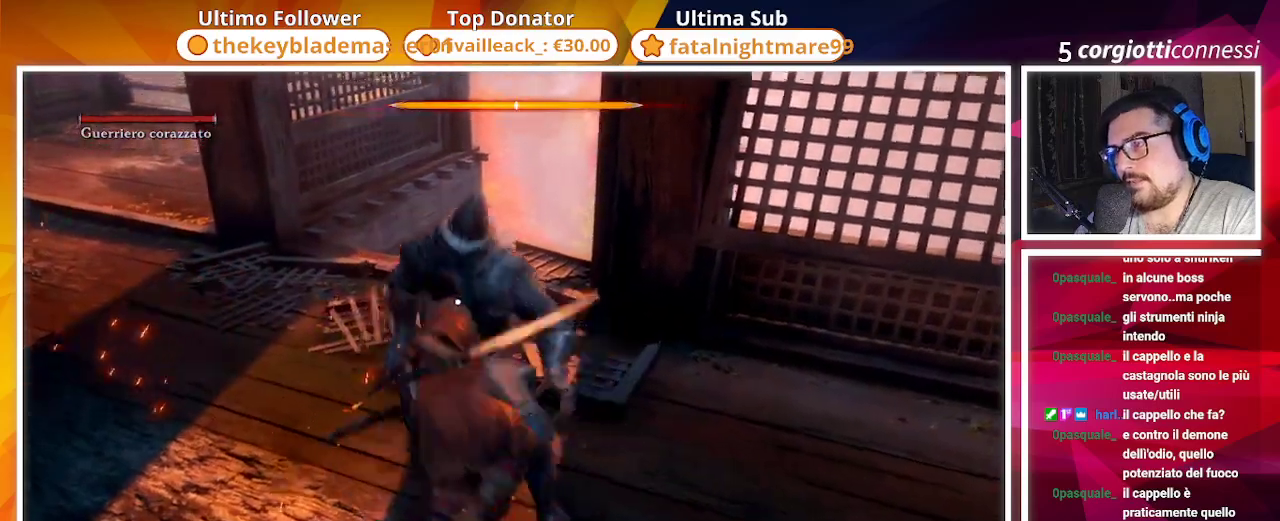
{"buttons": [], "left_stick": "center", "right_stick": "center", "events": []}
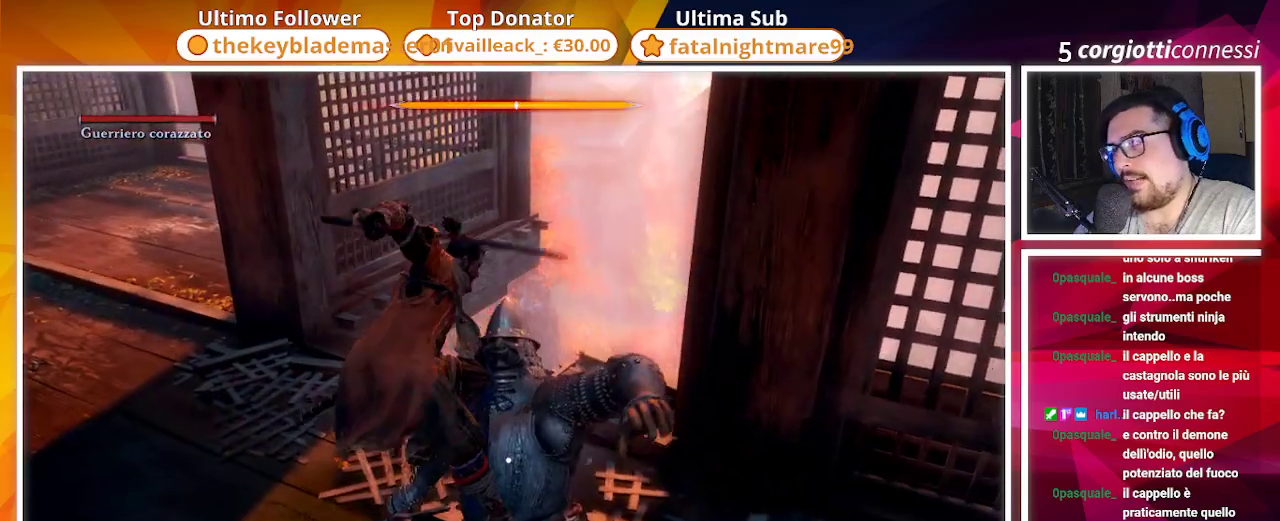
{"buttons": [], "left_stick": "center", "right_stick": "center", "events": []}
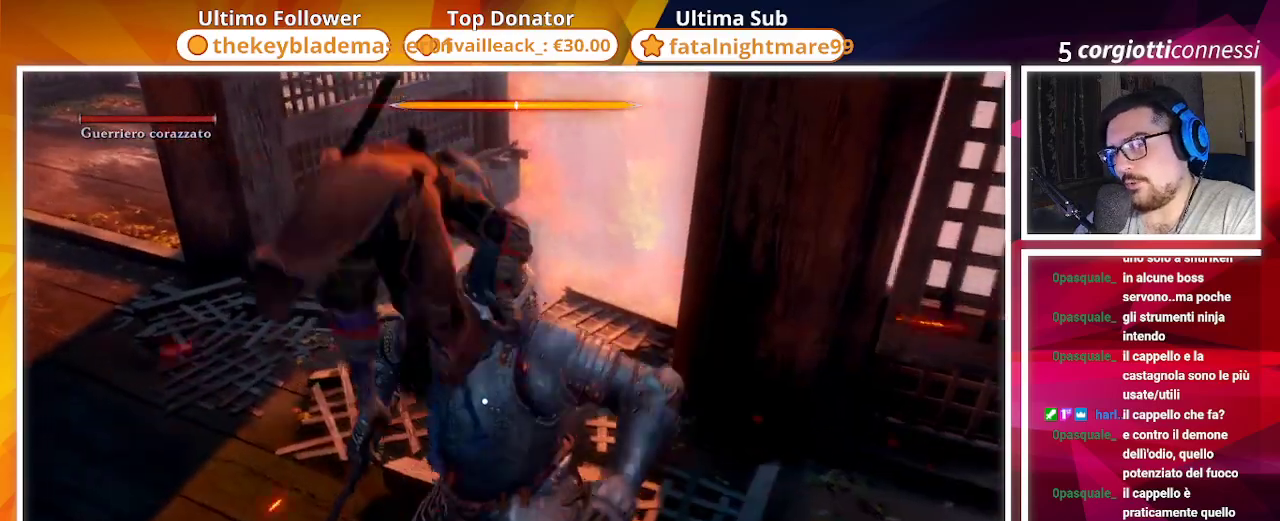
{"buttons": [], "left_stick": "center", "right_stick": "center", "events": []}
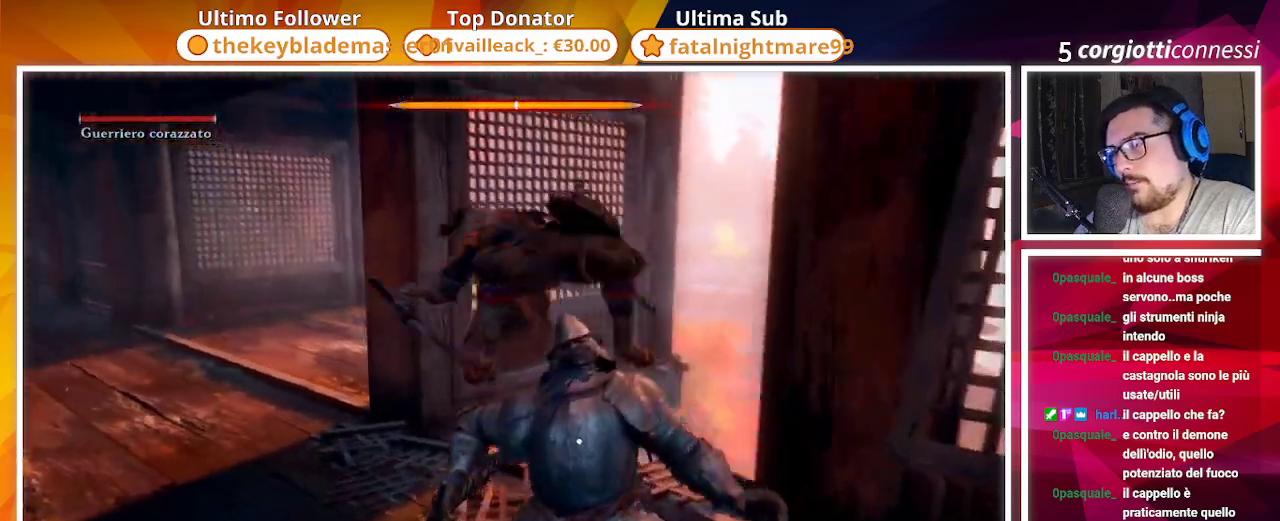
{"buttons": [], "left_stick": "center", "right_stick": "center", "events": []}
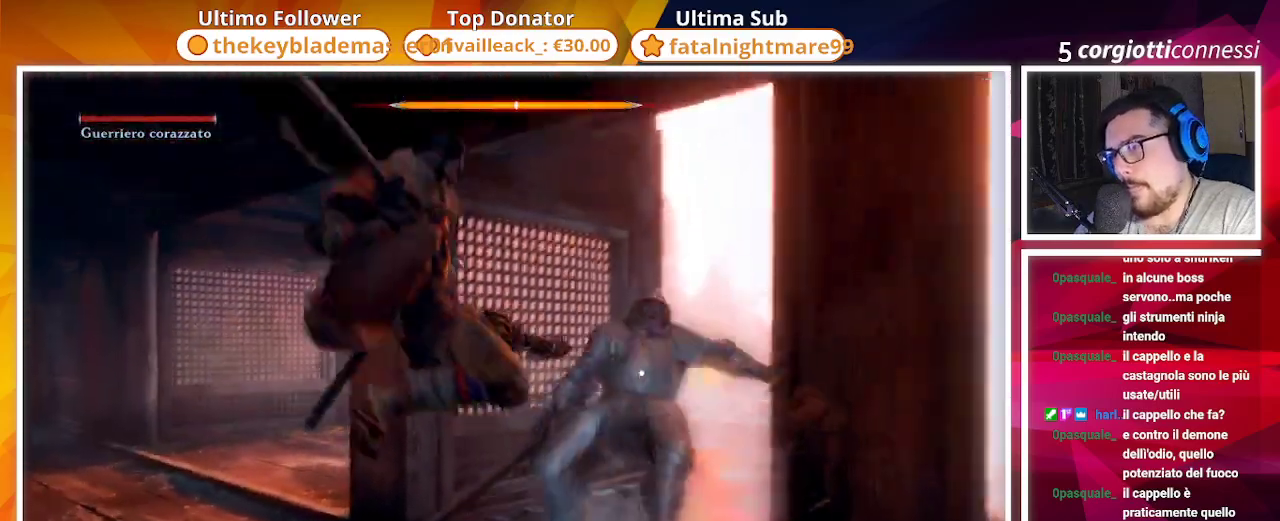
{"buttons": [], "left_stick": "center", "right_stick": "center", "events": []}
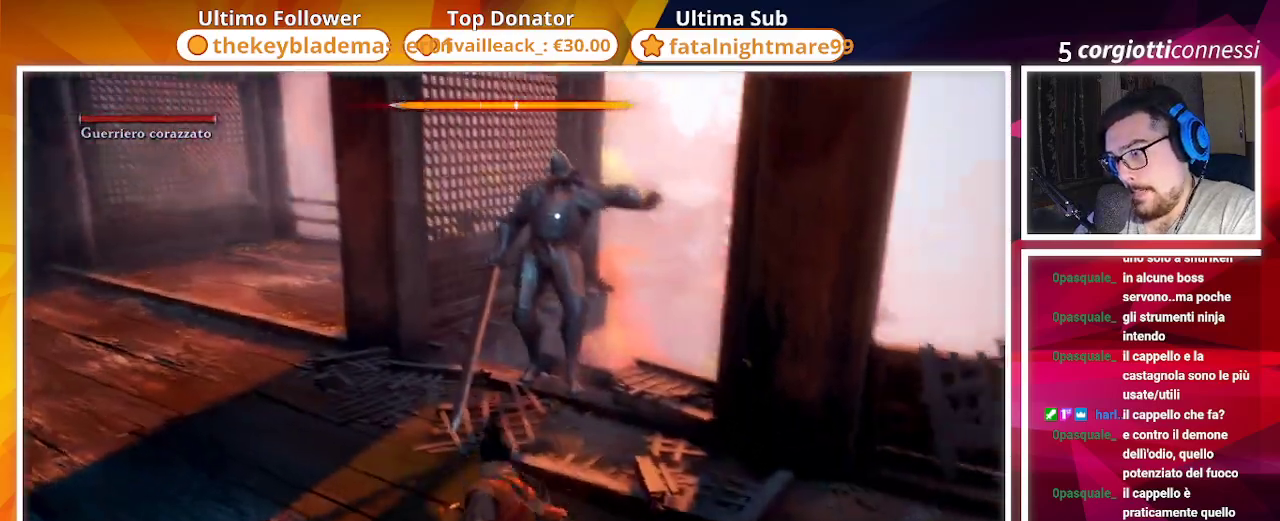
{"buttons": [], "left_stick": "up", "right_stick": "center", "events": [[467, "left_stick", "up"]]}
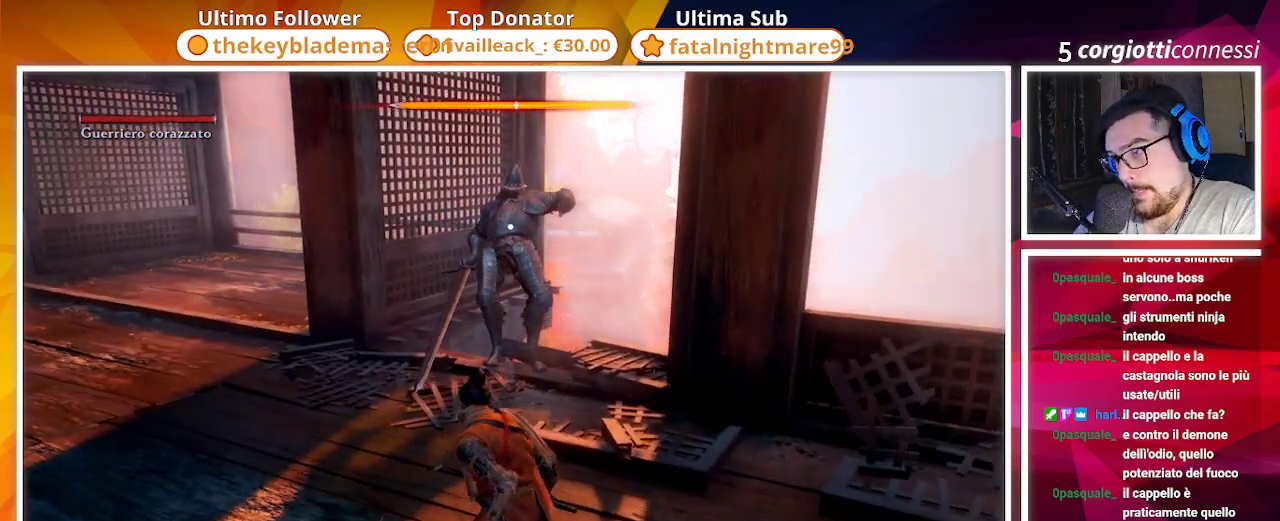
{"buttons": [], "left_stick": "center", "right_stick": "center", "events": [[250, "left_stick", "center"]]}
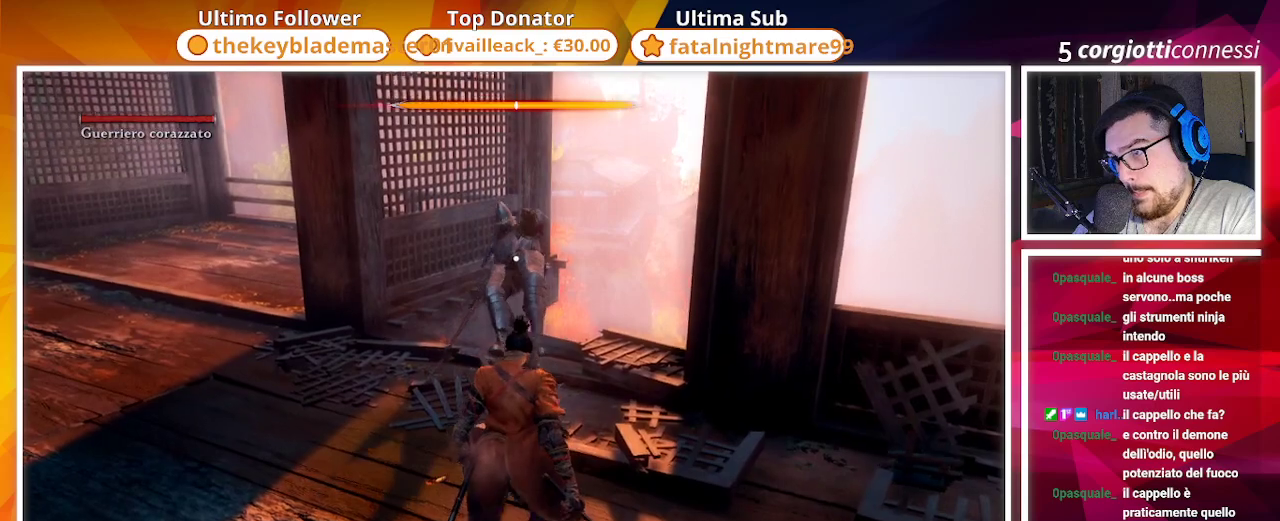
{"buttons": [], "left_stick": "center", "right_stick": "center", "events": []}
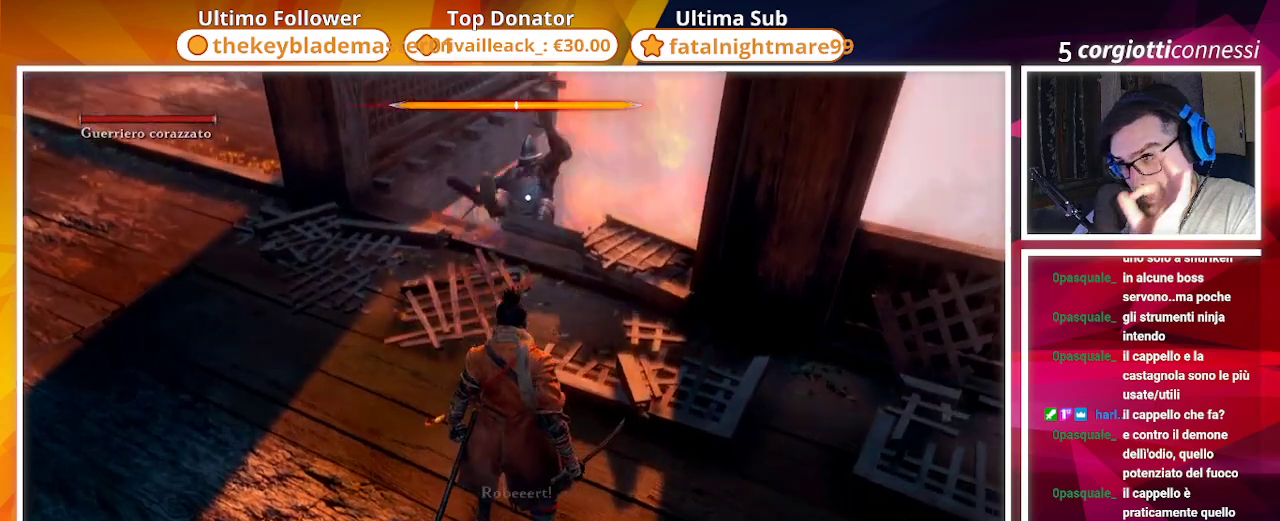
{"buttons": [], "left_stick": "center", "right_stick": "center", "events": []}
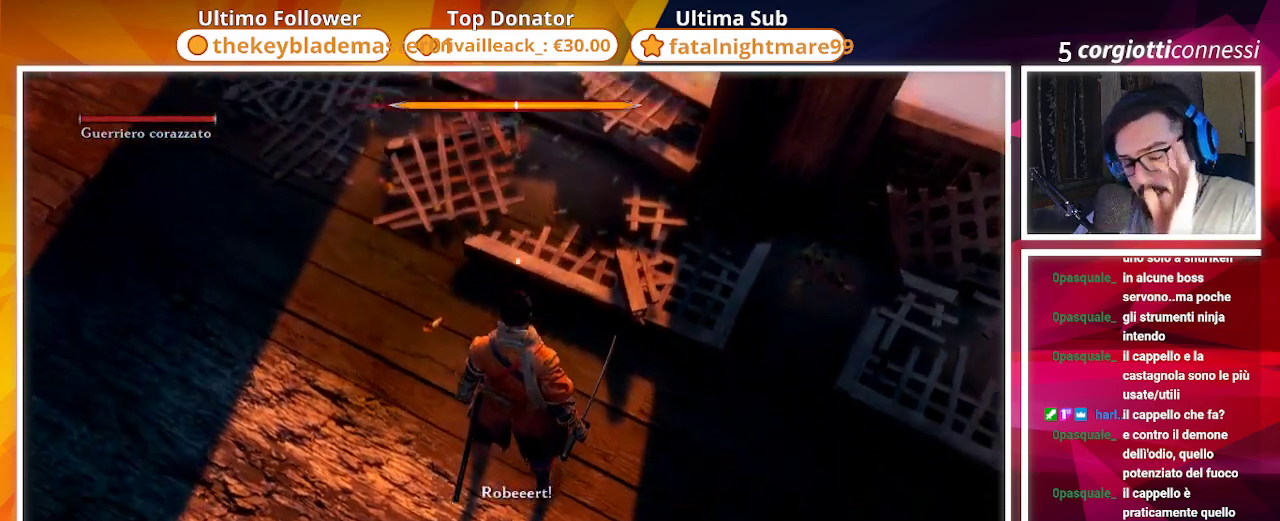
{"buttons": [], "left_stick": "center", "right_stick": "center", "events": []}
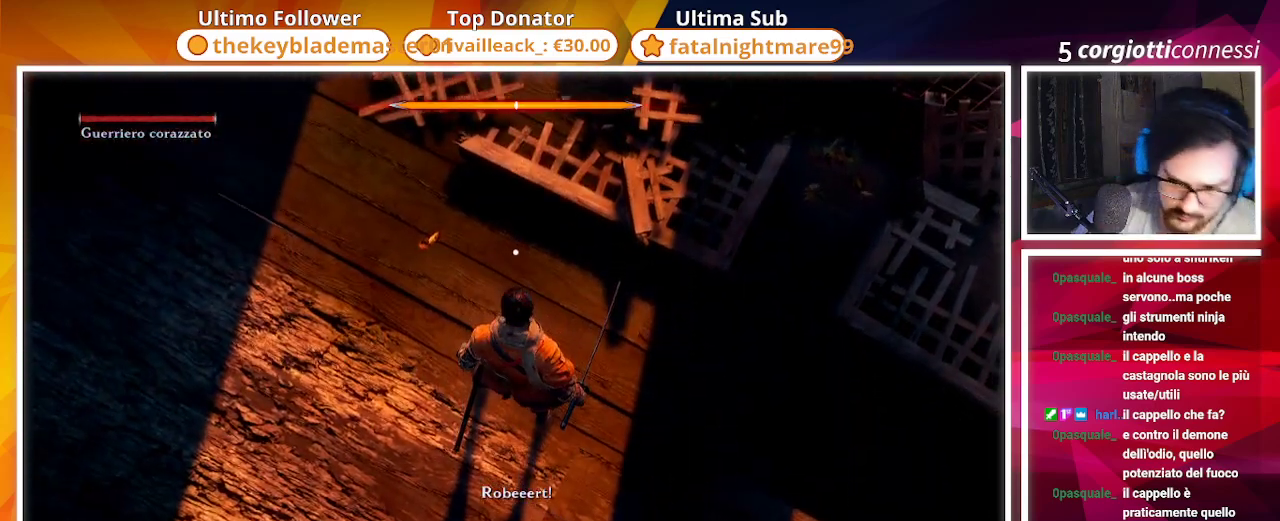
{"buttons": [], "left_stick": "center", "right_stick": "center", "events": []}
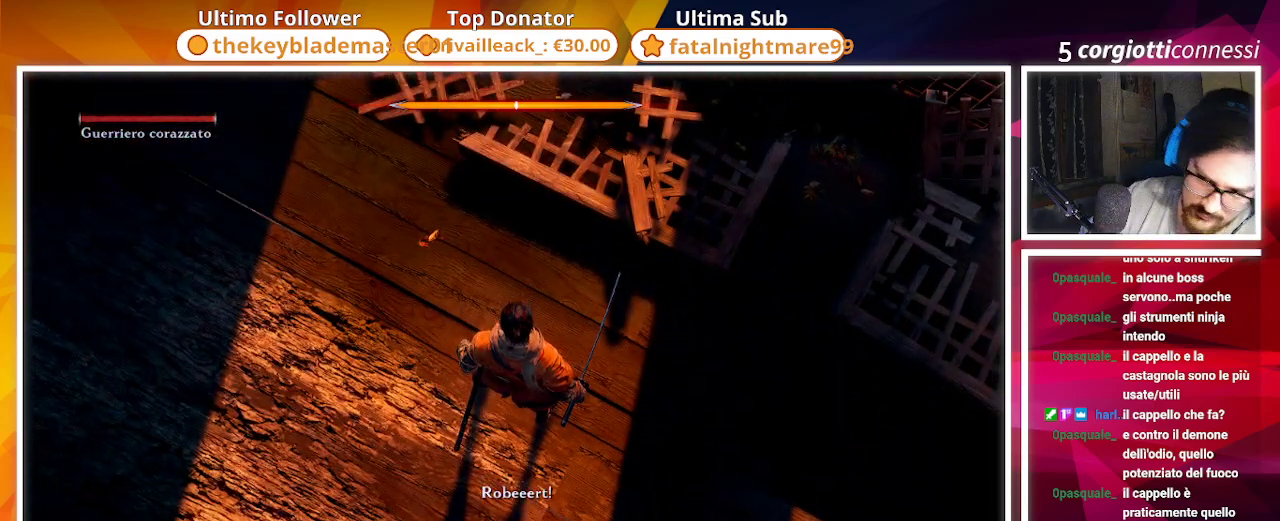
{"buttons": [], "left_stick": "center", "right_stick": "center", "events": []}
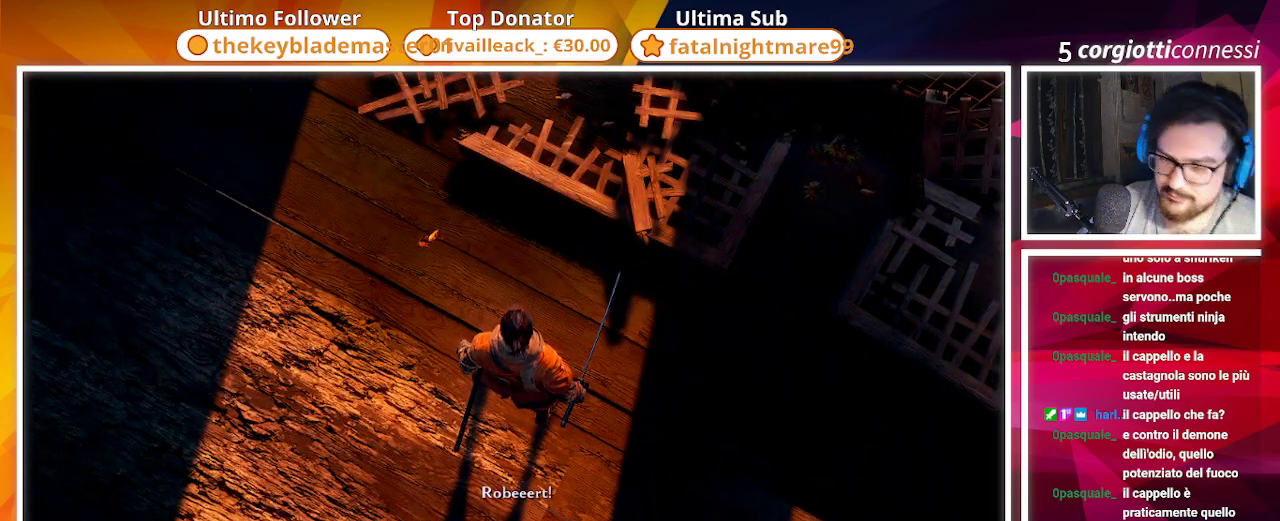
{"buttons": [], "left_stick": "center", "right_stick": "center", "events": []}
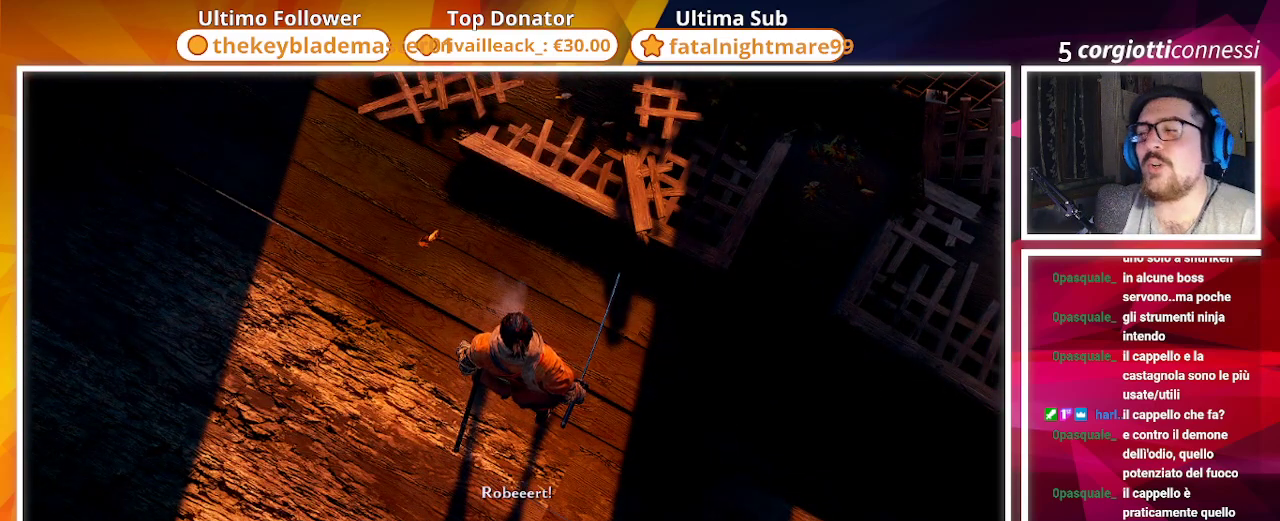
{"buttons": [], "left_stick": "center", "right_stick": "center", "events": []}
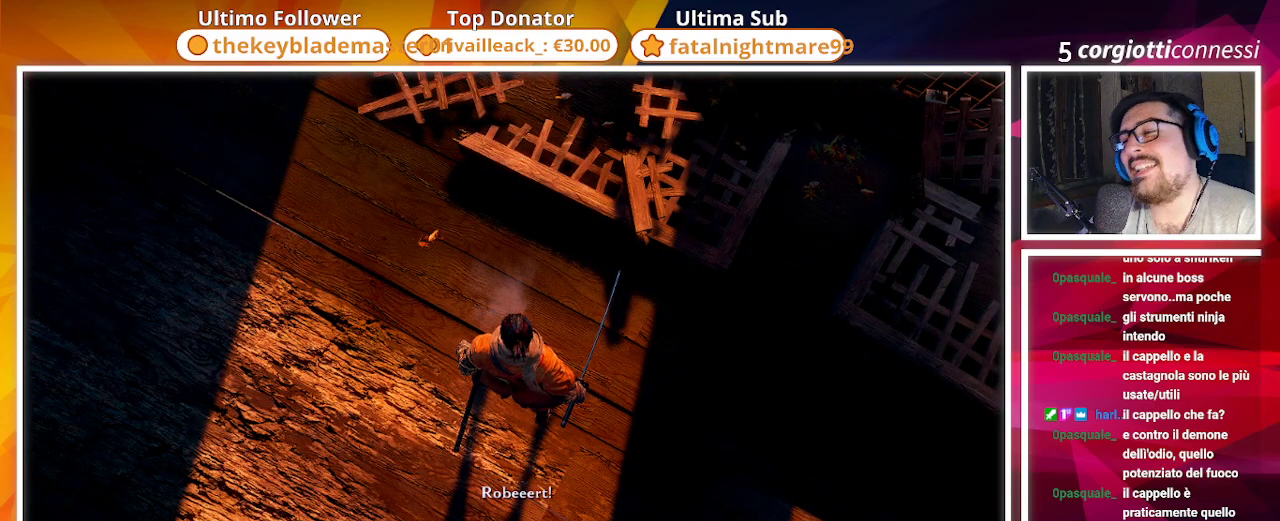
{"buttons": [], "left_stick": "center", "right_stick": "up-right", "events": [[500, "right_stick", "up-right"]]}
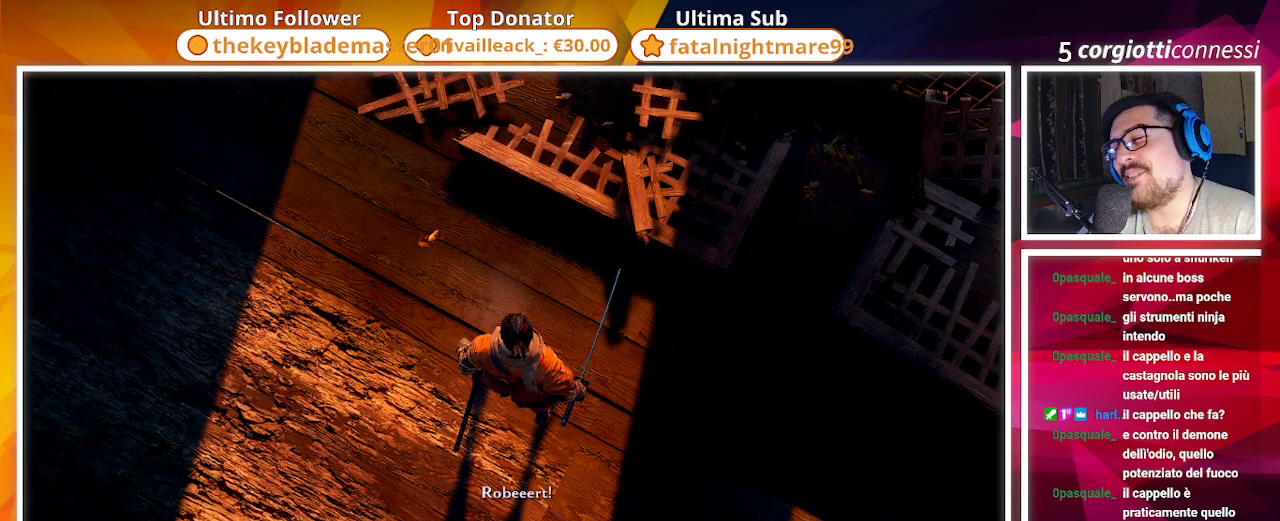
{"buttons": [], "left_stick": "center", "right_stick": "center", "events": [[217, "right_stick", "center"]]}
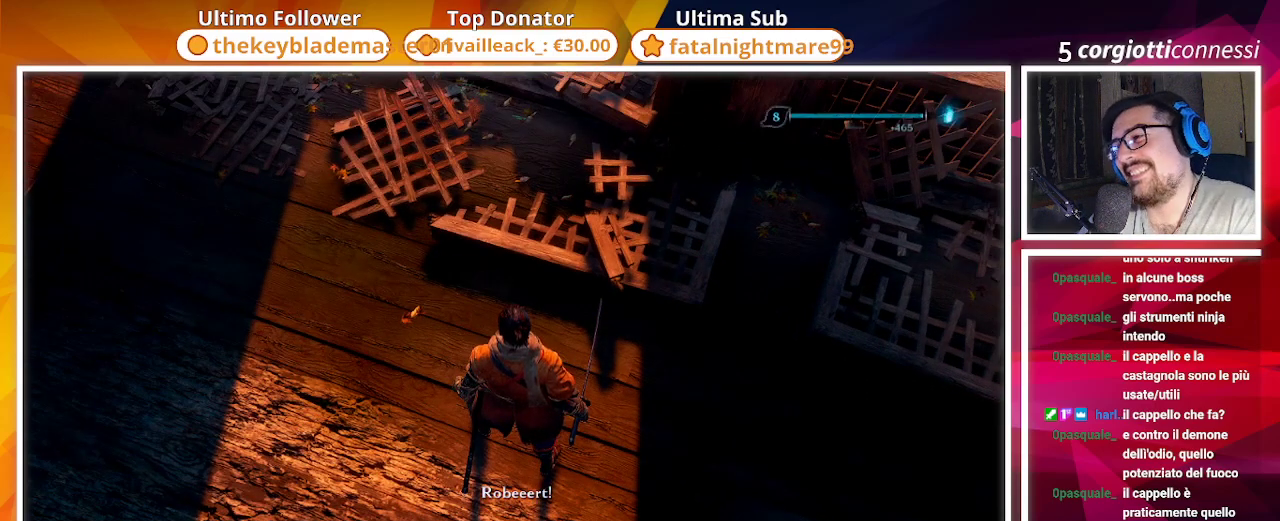
{"buttons": [], "left_stick": "up", "right_stick": "center", "events": [[50, "right_stick", "up"], [183, "left_stick", "up"], [300, "right_stick", "center"]]}
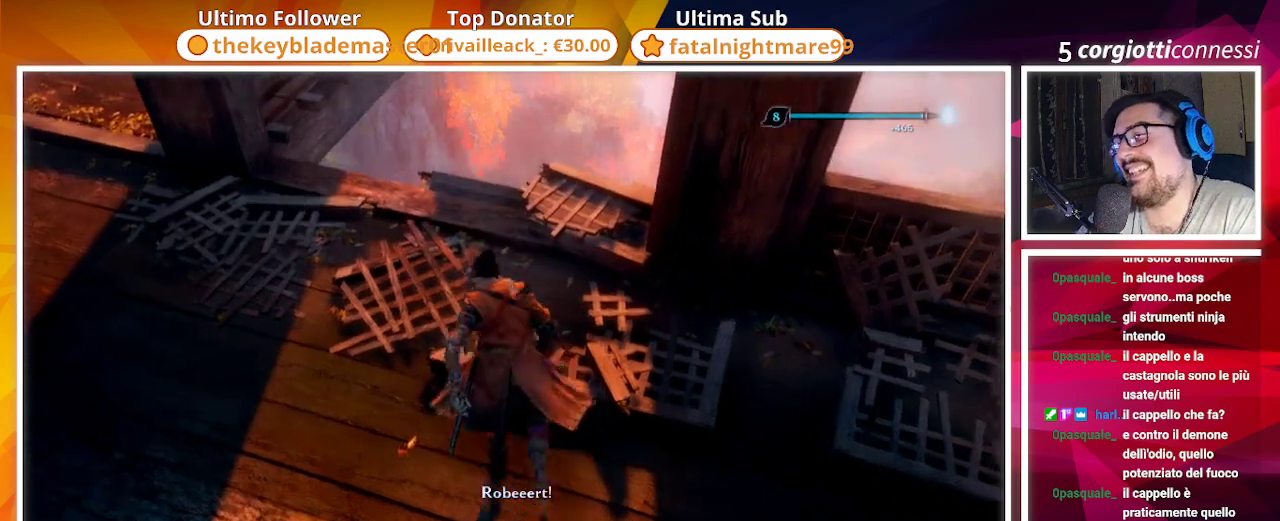
{"buttons": [], "left_stick": "center", "right_stick": "down", "events": [[100, "left_stick", "center"], [267, "right_stick", "down-right"], [417, "right_stick", "down"]]}
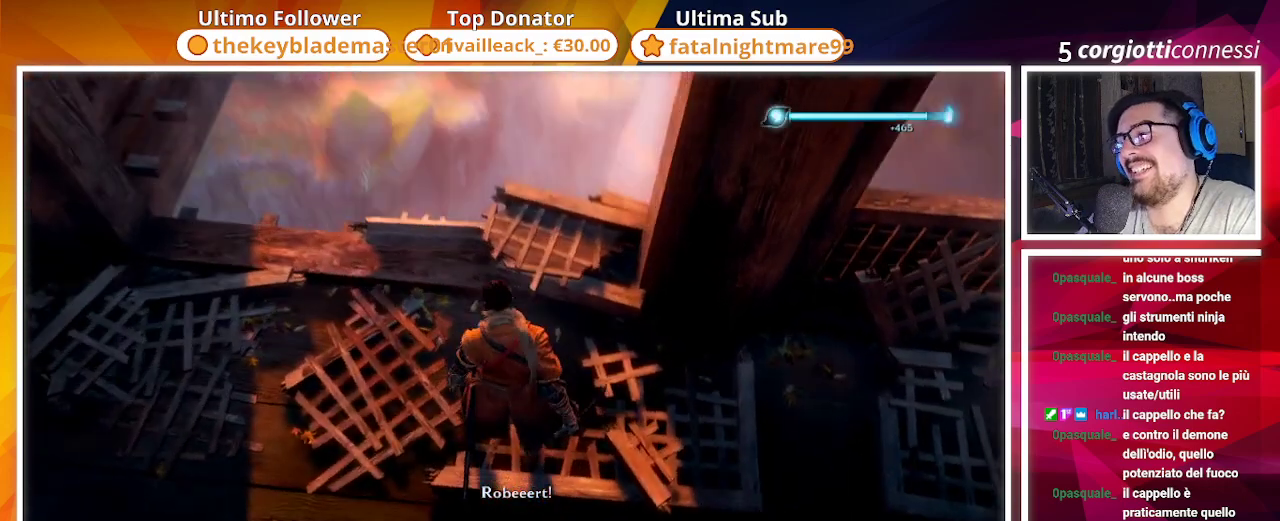
{"buttons": [], "left_stick": "center", "right_stick": "center", "events": [[83, "left_stick", "up"], [183, "left_stick", "center"], [333, "right_stick", "center"]]}